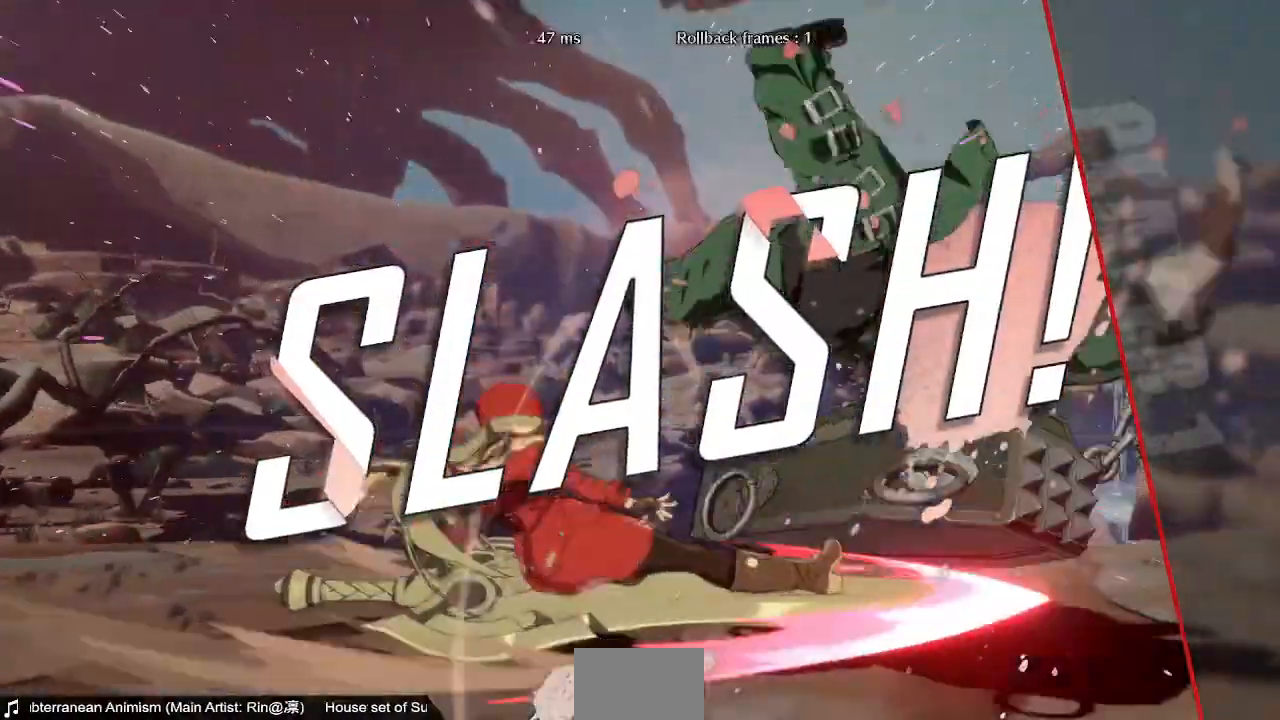
Gameplay with a controller (arcade stick); each line is a JSON object with the inputs held at the frame after it (dt_ms = milliseconds from this image to that frame). "events" lists button and stick changes between this image and that frame as [ms after this image, input, new state], when the widget could be followed in between. Not read: L3 R3 SELECT START.
{"dt_ms": 520, "buttons": [], "events": [[240, "CROSS", "down"], [400, "CROSS", "up"]]}
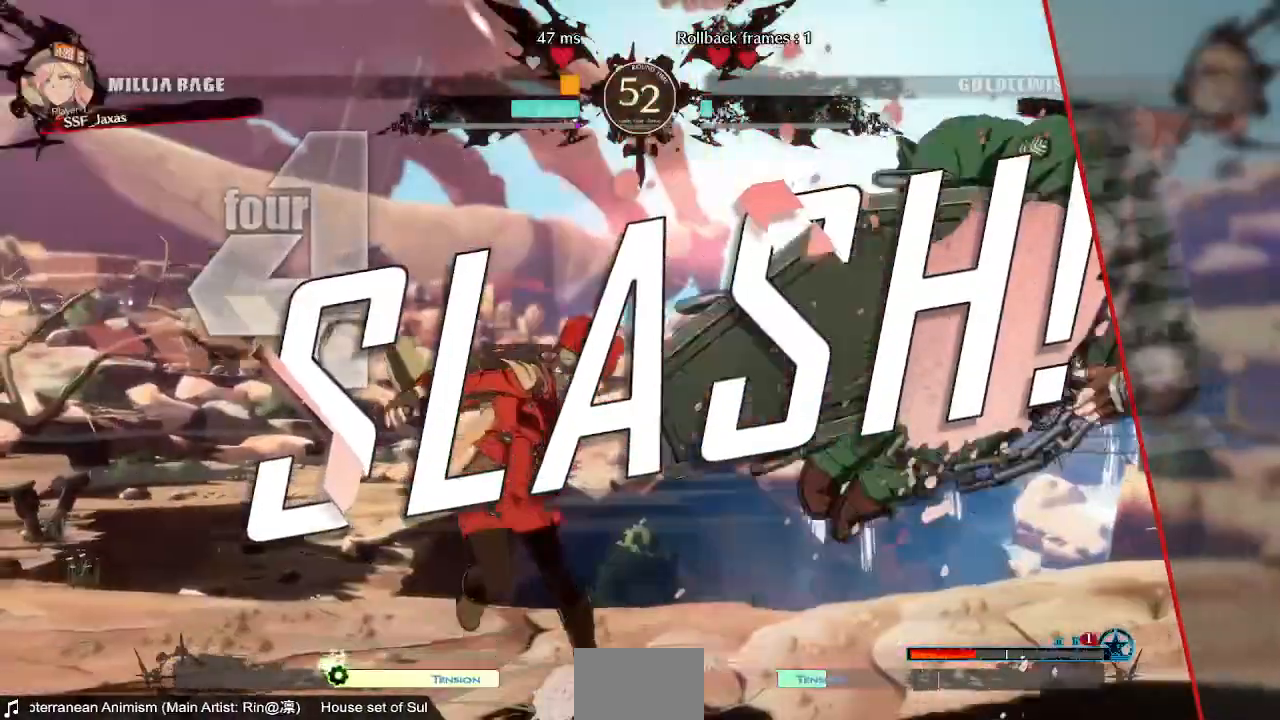
{"dt_ms": 480, "buttons": ["CROSS"], "events": [[160, "CROSS", "down"], [280, "CROSS", "up"], [480, "CROSS", "down"]]}
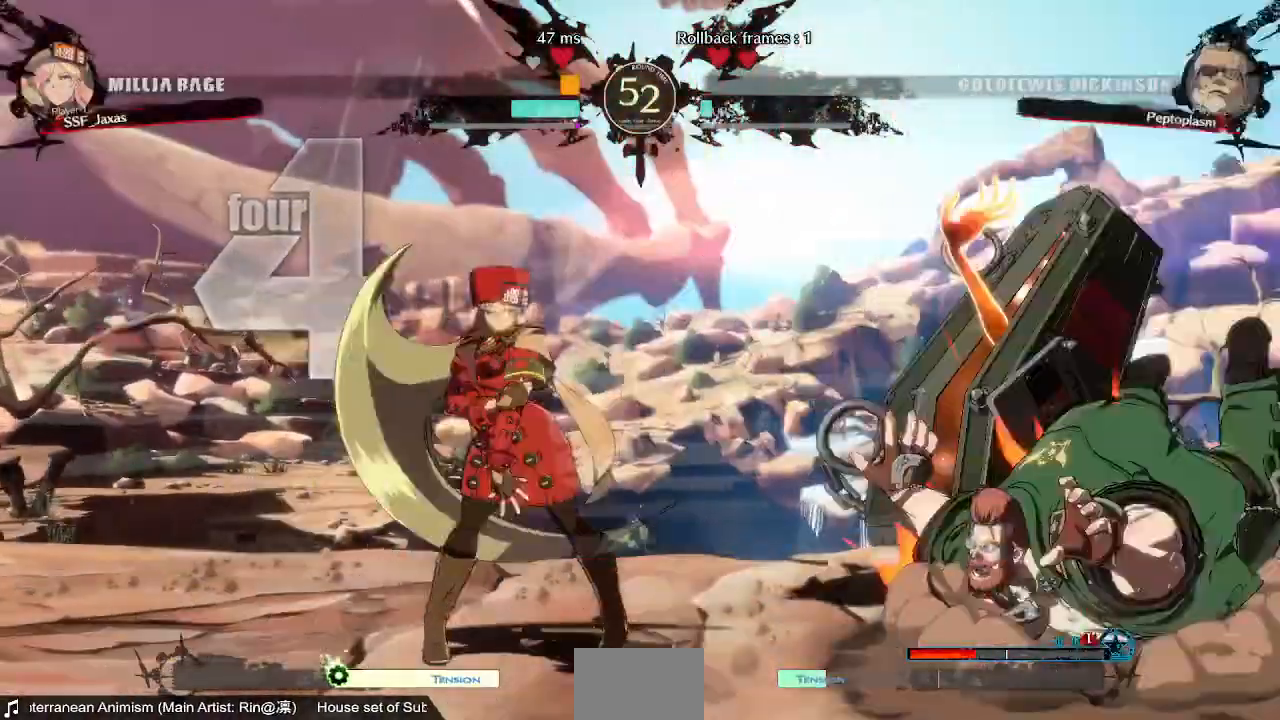
{"dt_ms": 1000, "buttons": ["CROSS"]}
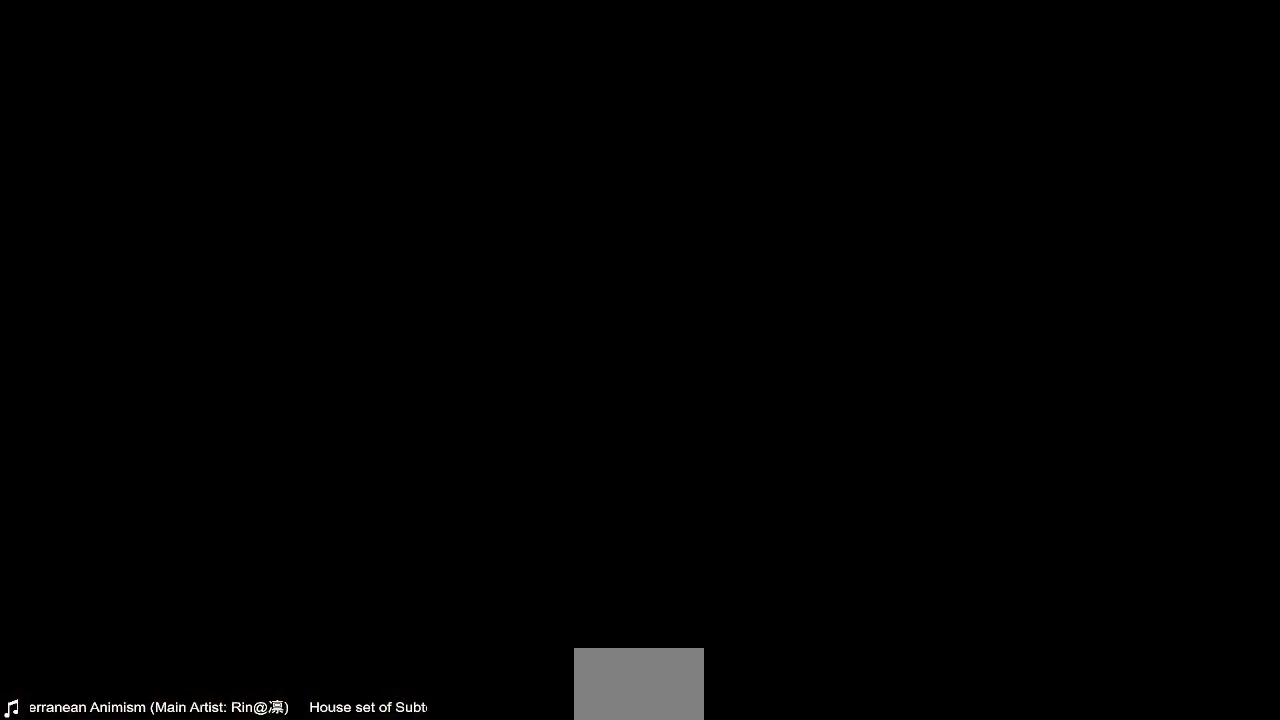
{"dt_ms": 520, "buttons": ["CROSS", "SQUARE", "R1", "DPAD_UP", "DPAD_LEFT"], "events": [[80, "CROSS", "up"], [280, "DPAD_LEFT", "down"], [440, "DPAD_UP", "down"], [440, "R1", "down"], [480, "CROSS", "down"], [480, "SQUARE", "down"]]}
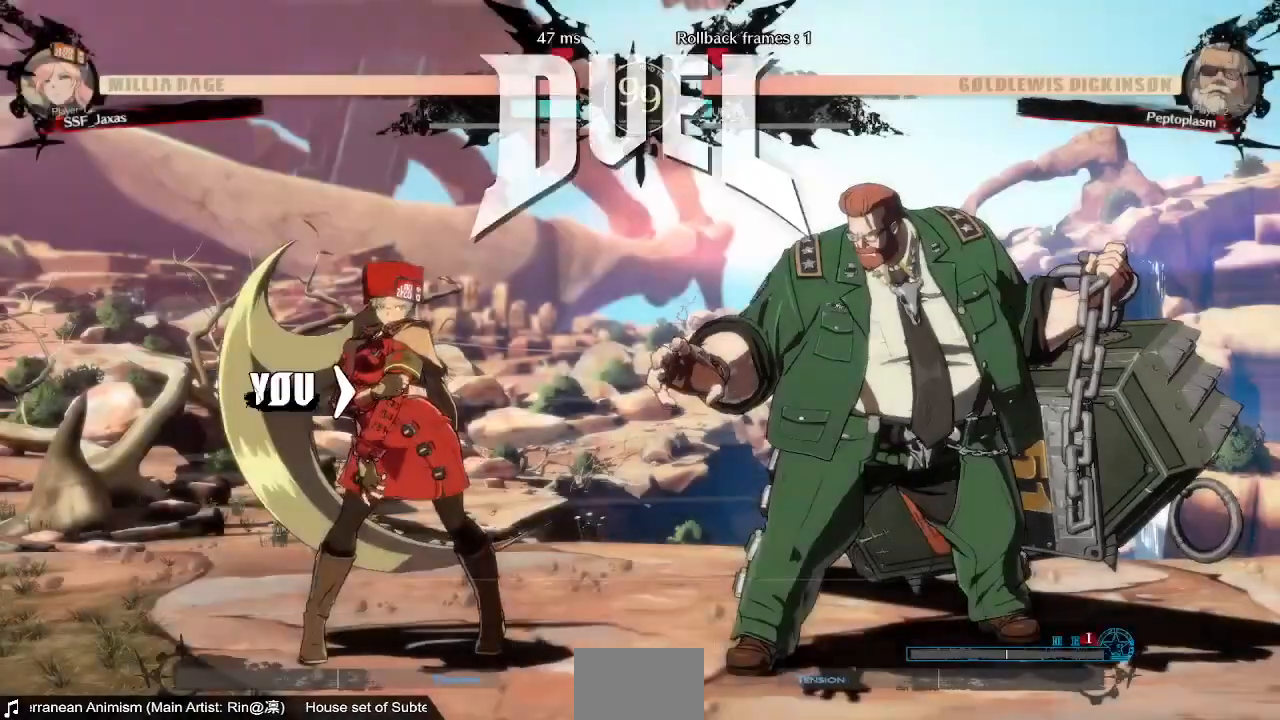
{"dt_ms": 480, "buttons": ["CROSS", "SQUARE", "TRIANGLE", "R1"], "events": [[80, "CROSS", "up"], [80, "DPAD_LEFT", "up"], [80, "R1", "up"], [80, "SQUARE", "up"], [120, "DPAD_UP", "up"], [160, "R1", "down"], [200, "SQUARE", "down"], [200, "TRIANGLE", "down"], [280, "CROSS", "down"], [280, "TRIANGLE", "up"], [320, "R1", "up"], [320, "SQUARE", "up"], [360, "CROSS", "up"], [400, "R1", "down"], [440, "SQUARE", "down"], [440, "TRIANGLE", "down"], [480, "CROSS", "down"]]}
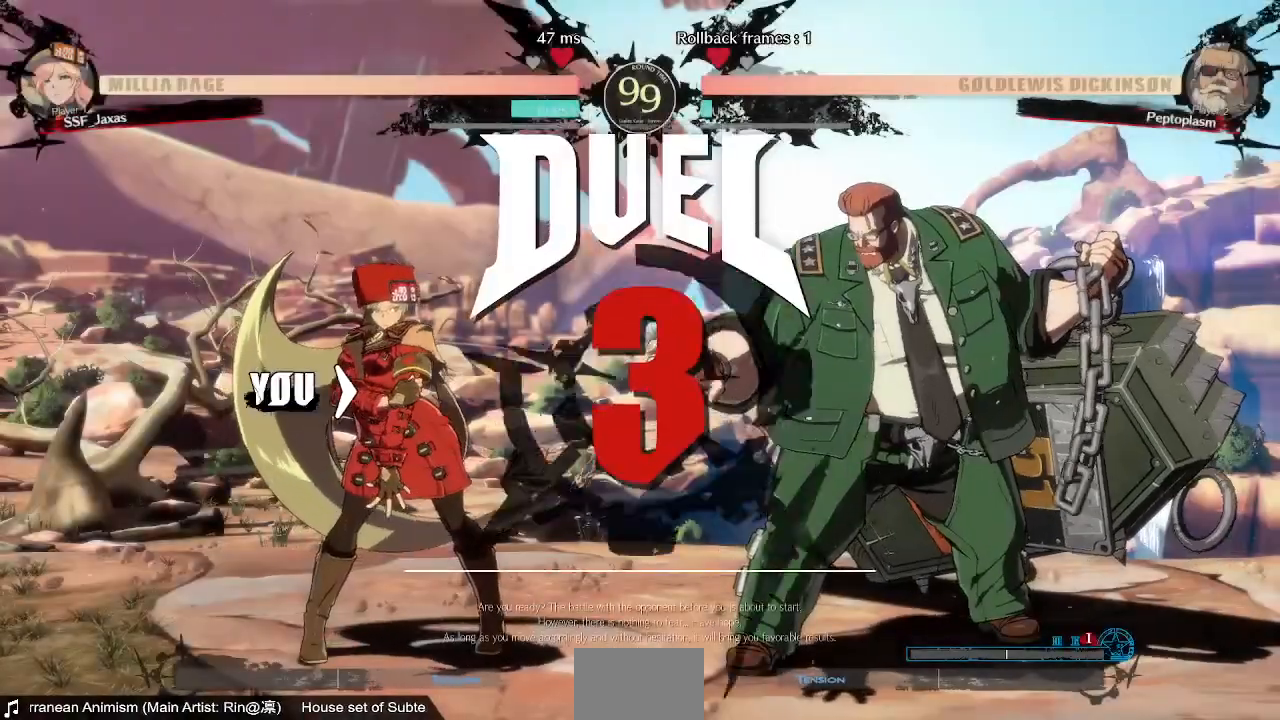
{"dt_ms": 520, "buttons": ["CROSS", "SQUARE", "TRIANGLE", "R1", "DPAD_UP"], "events": [[80, "R1", "up"], [80, "SQUARE", "up"], [80, "TRIANGLE", "up"], [120, "CROSS", "up"], [200, "R1", "down"], [200, "TRIANGLE", "down"], [240, "DPAD_LEFT", "down"], [280, "SQUARE", "down"], [320, "CROSS", "down"], [320, "DPAD_DOWN", "down"], [360, "DPAD_LEFT", "up"], [360, "R1", "up"], [360, "SQUARE", "up"], [360, "TRIANGLE", "up"], [400, "CROSS", "up"], [480, "DPAD_DOWN", "up"], [480, "DPAD_UP", "down"], [480, "R1", "down"], [520, "CROSS", "down"], [520, "SQUARE", "down"], [520, "TRIANGLE", "down"]]}
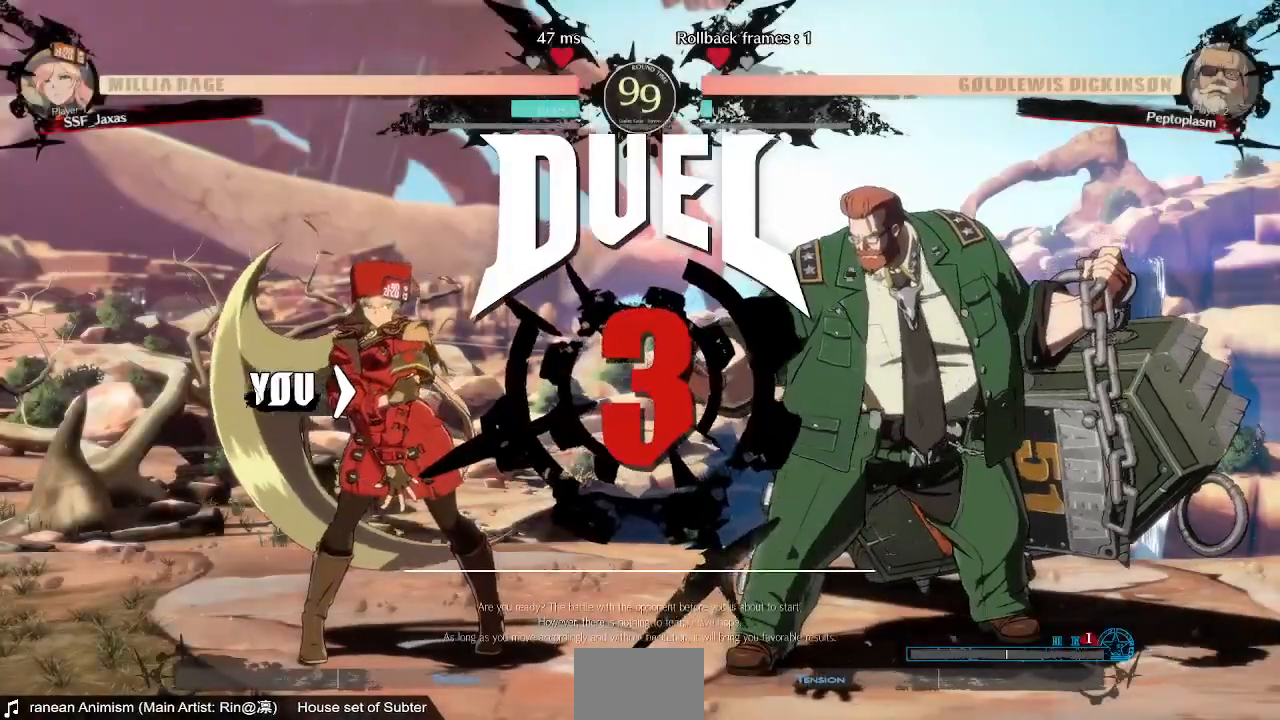
{"dt_ms": 480, "buttons": ["DPAD_LEFT"], "events": [[40, "DPAD_LEFT", "down"], [80, "TRIANGLE", "up"], [120, "R1", "up"], [120, "SQUARE", "up"], [160, "CROSS", "up"], [160, "DPAD_DOWN", "down"], [160, "DPAD_UP", "up"], [240, "R1", "down"], [280, "CROSS", "down"], [280, "L1", "down"], [400, "R1", "up"], [440, "CROSS", "up"], [440, "L1", "up"], [480, "DPAD_DOWN", "up"]]}
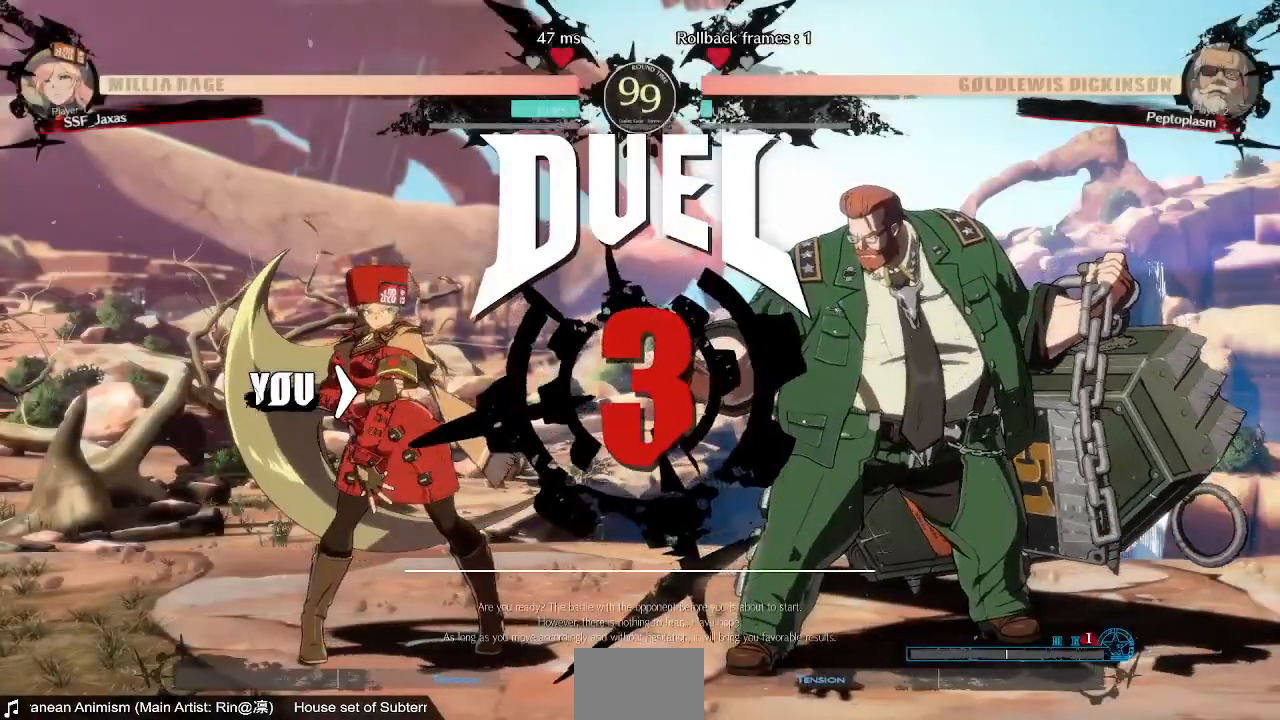
{"dt_ms": 520, "buttons": ["DPAD_RIGHT"], "events": [[80, "DPAD_LEFT", "up"], [120, "DPAD_RIGHT", "down"]]}
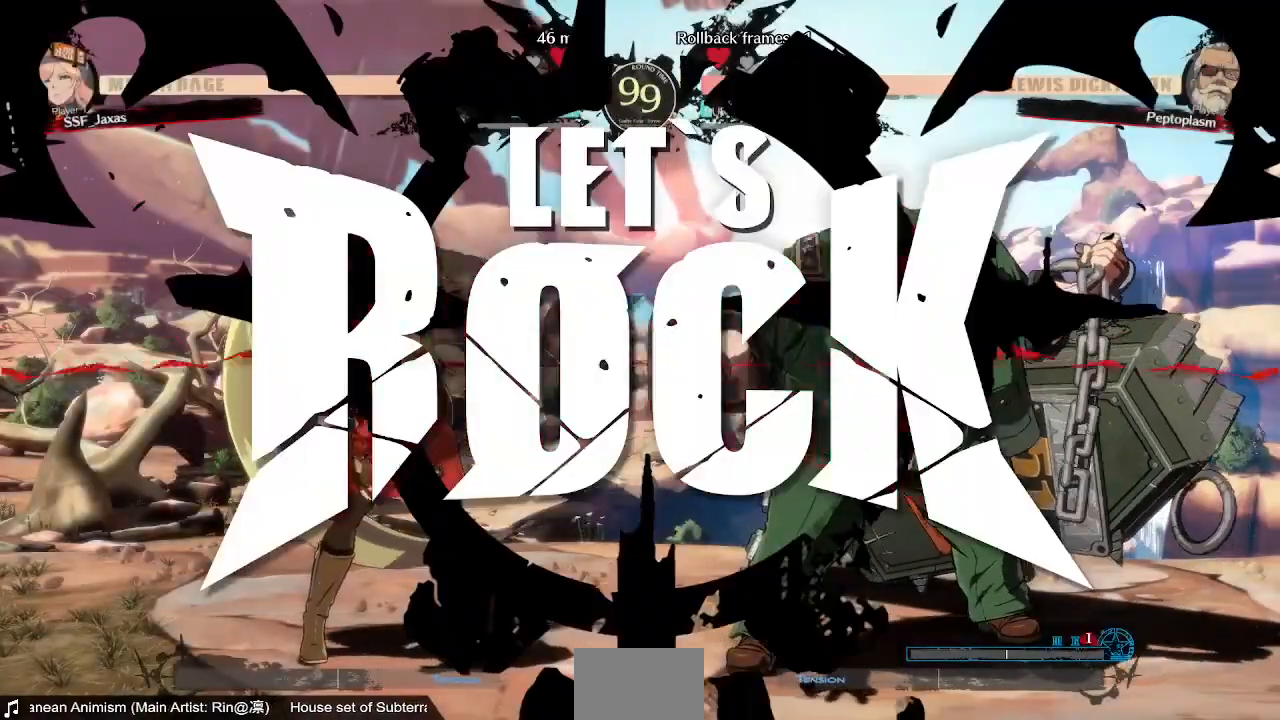
{"dt_ms": 480, "buttons": ["DPAD_RIGHT"], "events": []}
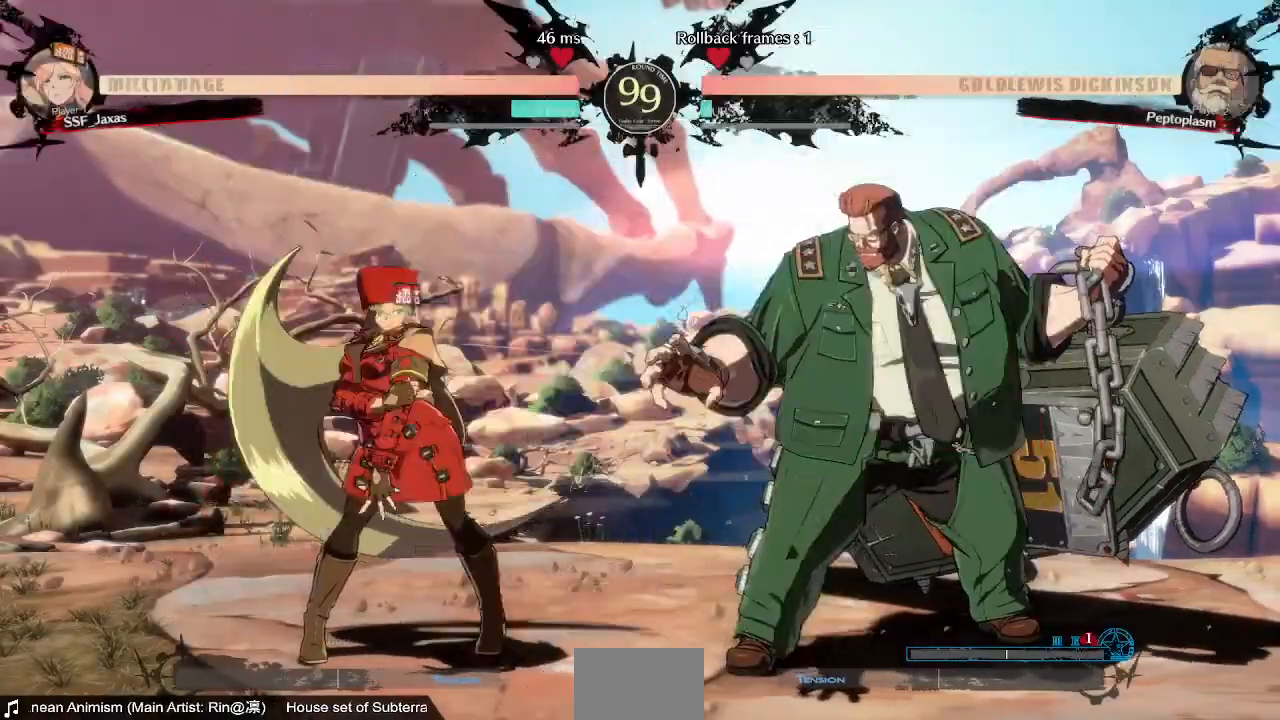
{"dt_ms": 520, "buttons": ["DPAD_LEFT"], "events": [[40, "DPAD_UP", "down"], [80, "DPAD_RIGHT", "up"], [120, "DPAD_LEFT", "down"], [160, "DPAD_UP", "up"], [160, "L1", "down"], [200, "L1", "up"]]}